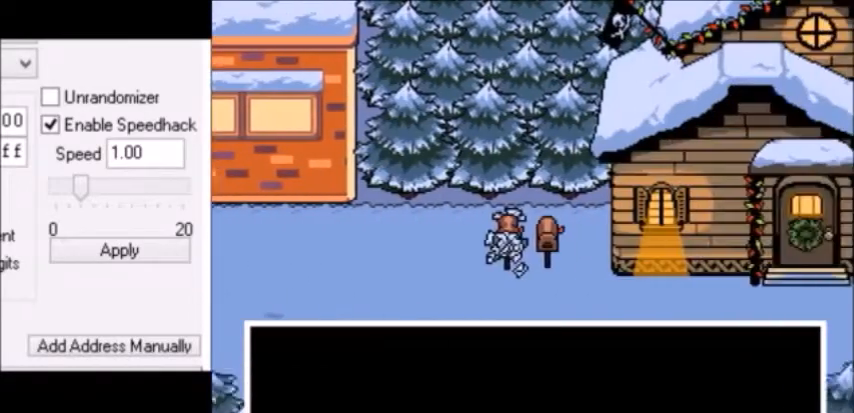
Gameplay with keyboard; each line is a JSON object with the keys held at the frame after it. "events" lists presses ("down") and releases ("up") of "c", "down", "escape", "left", "return", "right", "shift", "up", "x" and "z" between this image and that frame as [ms after this image, input, new state], when the widget could be followed in between. No other keys are recorded. Mouse input is not recorded.
{"keys": ["right"], "events": []}
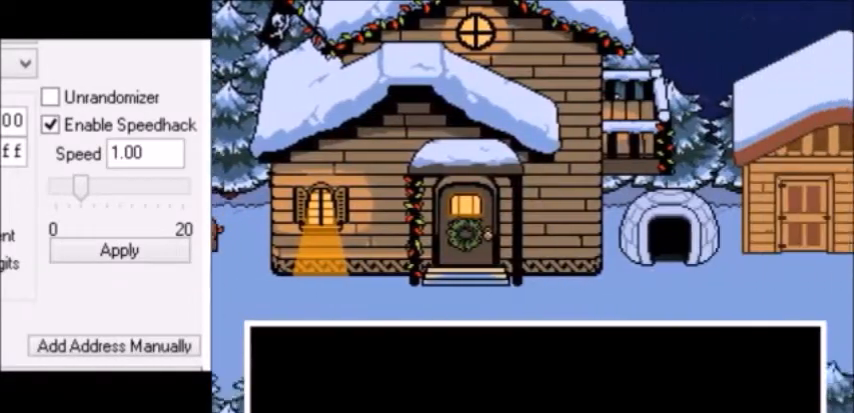
{"keys": ["right"], "events": []}
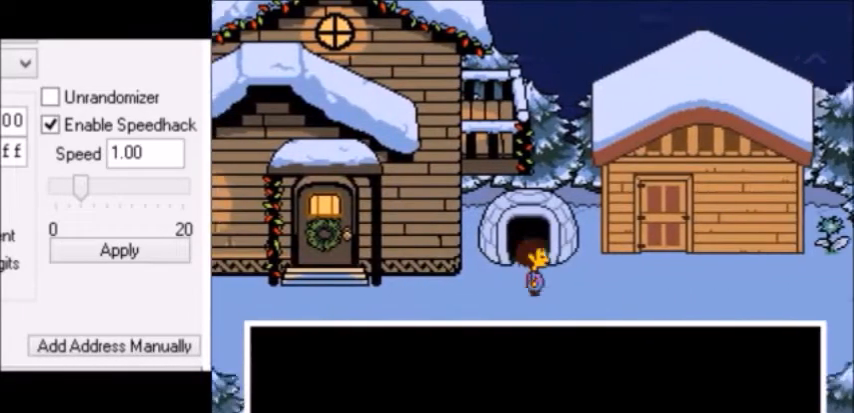
{"keys": ["down", "right", "up"], "events": [[467, "up", "down"], [500, "down", "down"]]}
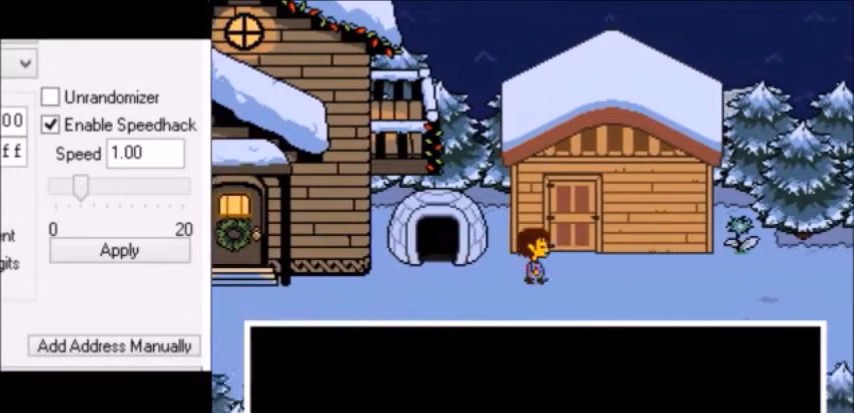
{"keys": ["down", "right", "up"], "events": []}
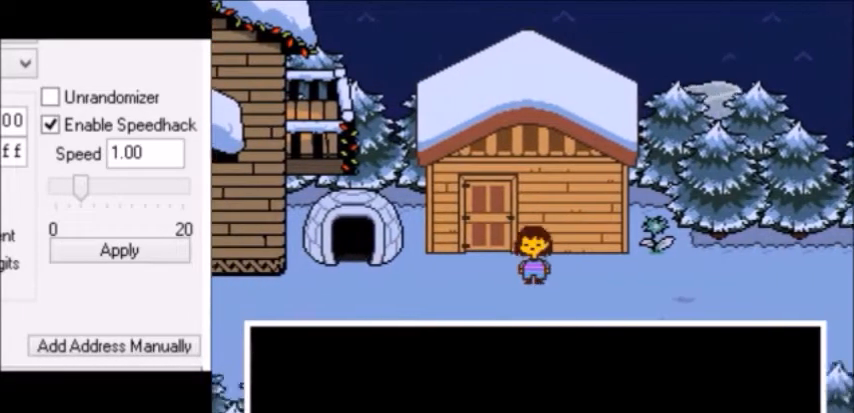
{"keys": ["down", "right", "up"], "events": []}
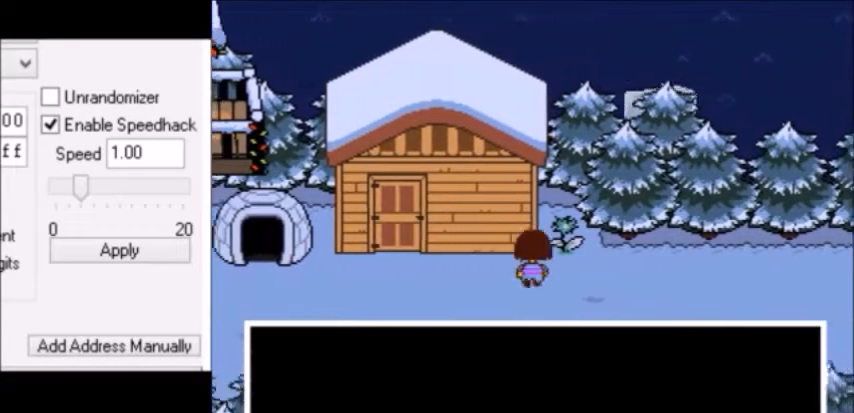
{"keys": ["down", "right", "up"], "events": [[67, "up", "up"], [167, "down", "up"], [434, "down", "down"], [434, "up", "down"]]}
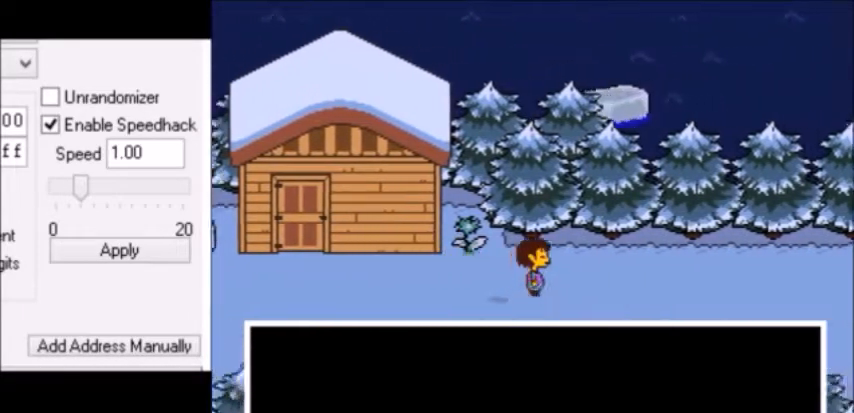
{"keys": ["down", "right", "up"], "events": []}
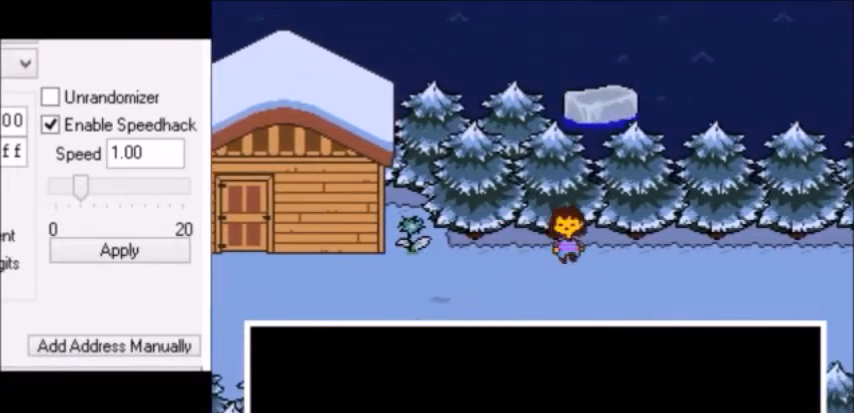
{"keys": ["right"], "events": [[167, "down", "up"], [468, "up", "up"]]}
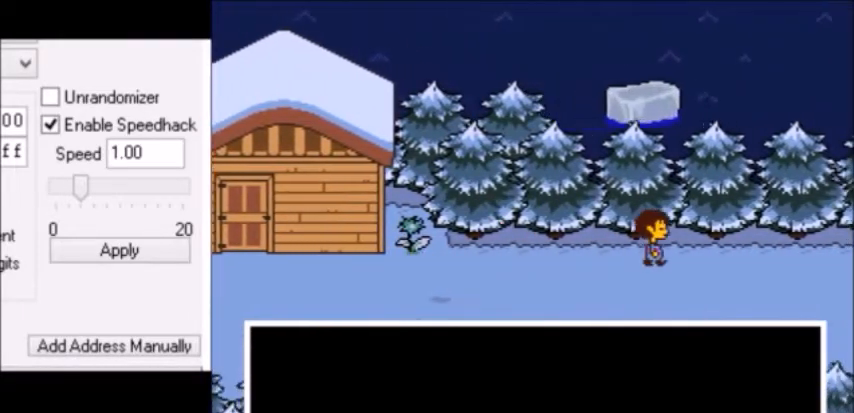
{"keys": ["right"], "events": []}
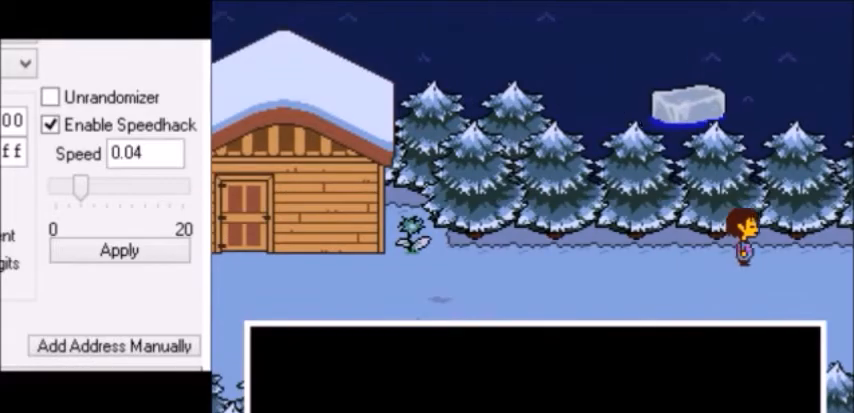
{"keys": [], "events": [[67, "up", "down"], [334, "right", "up"], [334, "up", "up"], [334, "z", "down"], [401, "z", "up"]]}
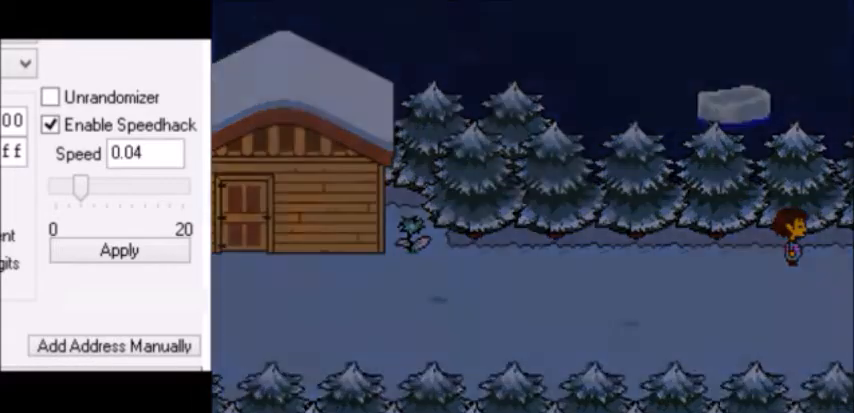
{"keys": ["right"], "events": [[267, "right", "down"]]}
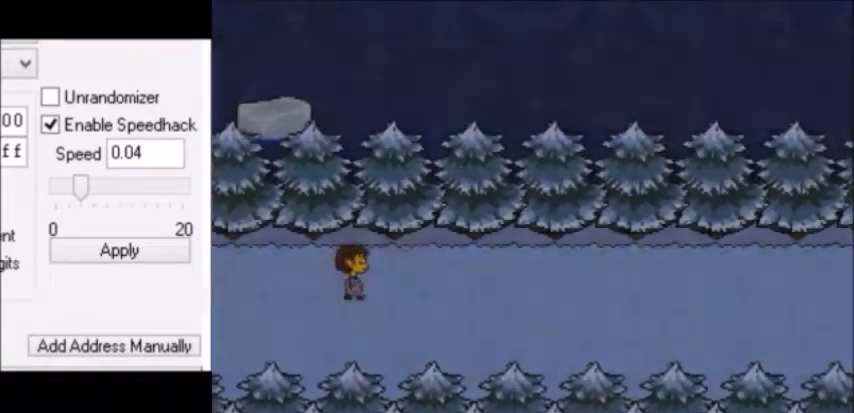
{"keys": ["right"], "events": []}
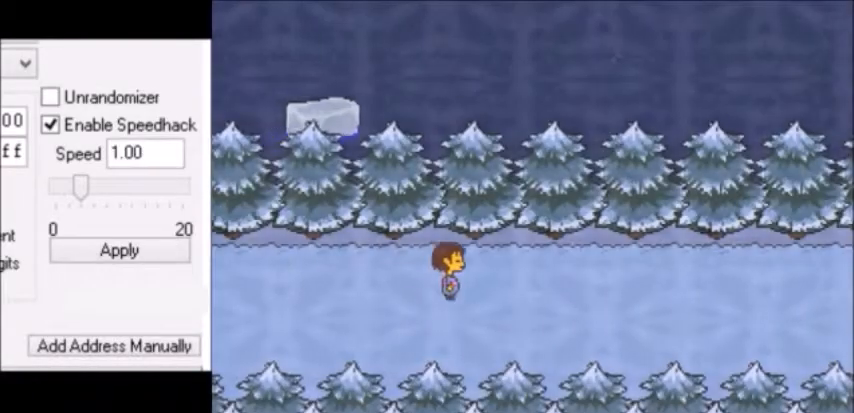
{"keys": ["right"], "events": []}
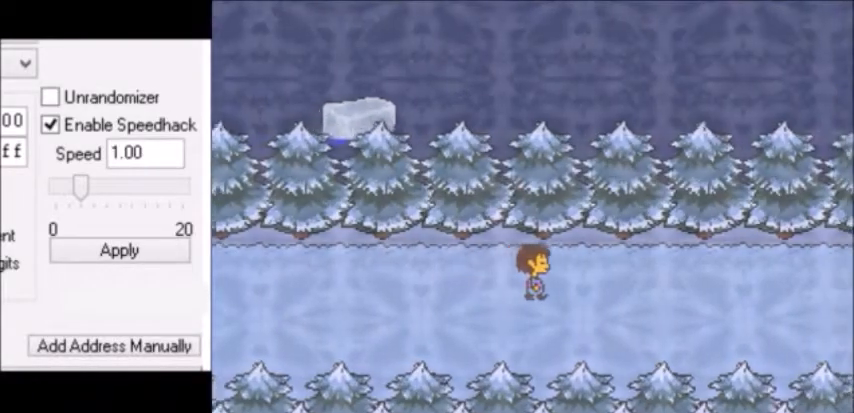
{"keys": ["right"], "events": []}
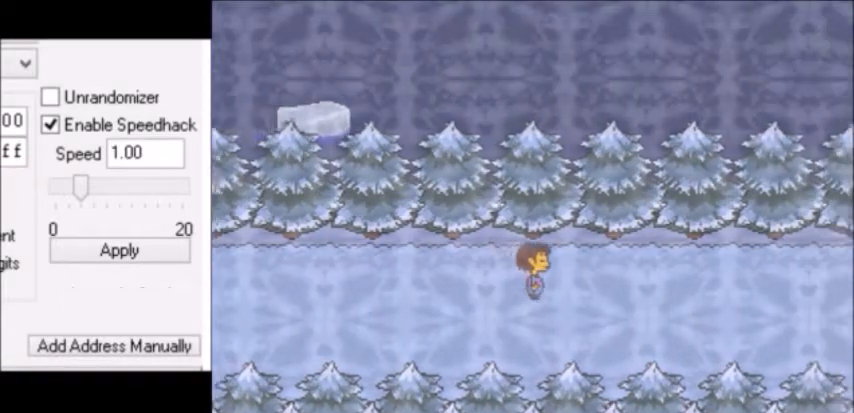
{"keys": ["right"], "events": []}
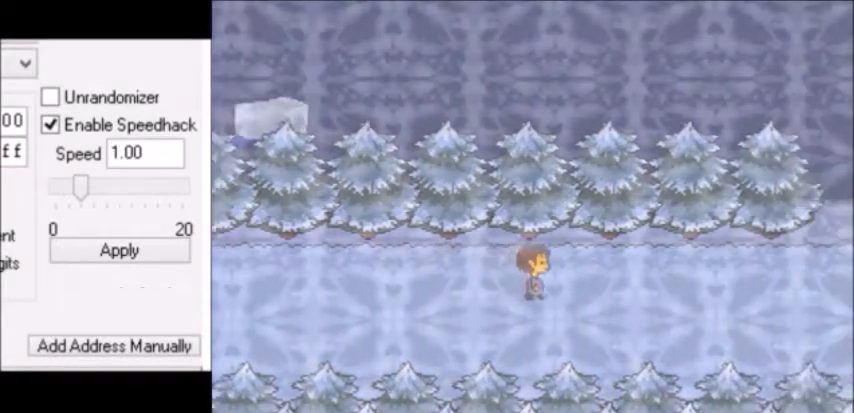
{"keys": ["right"], "events": []}
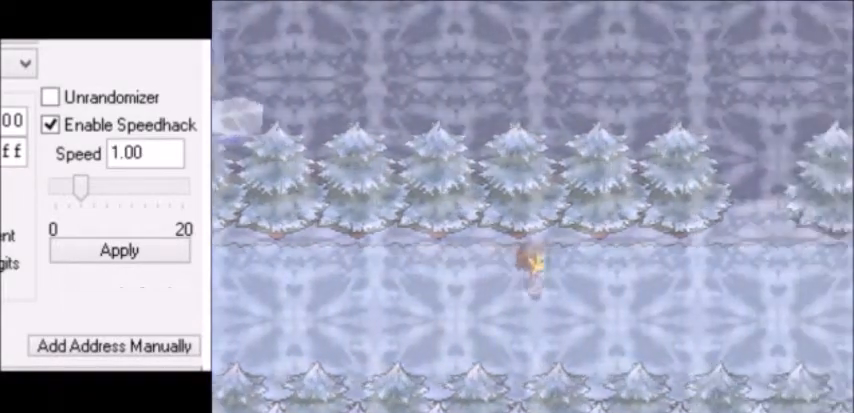
{"keys": ["right"], "events": []}
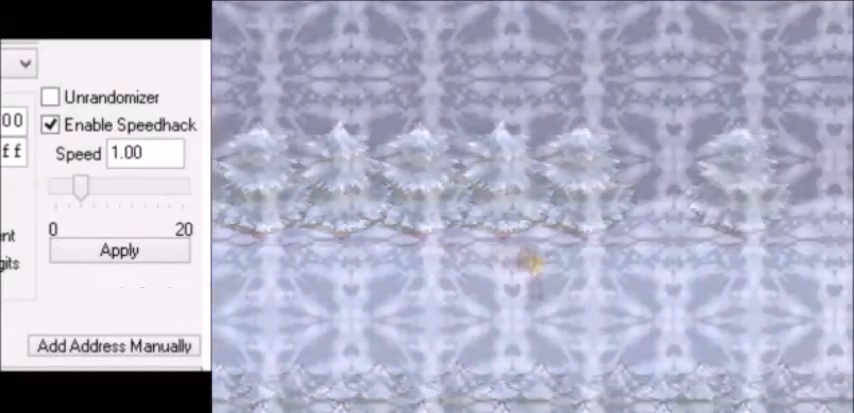
{"keys": ["right"], "events": []}
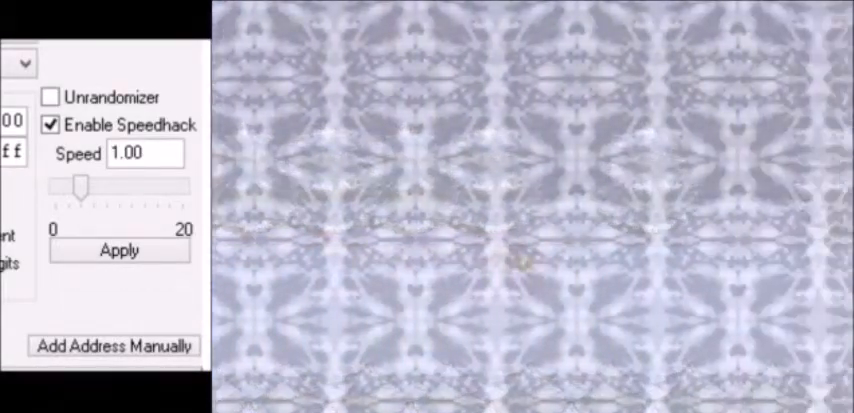
{"keys": ["right"], "events": []}
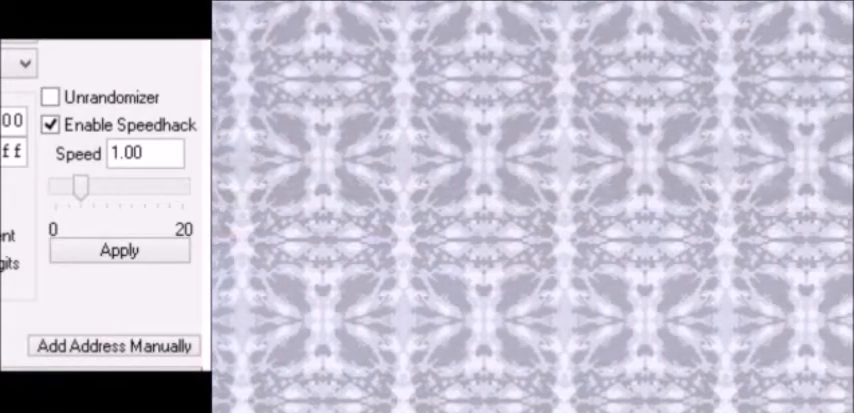
{"keys": ["right"], "events": []}
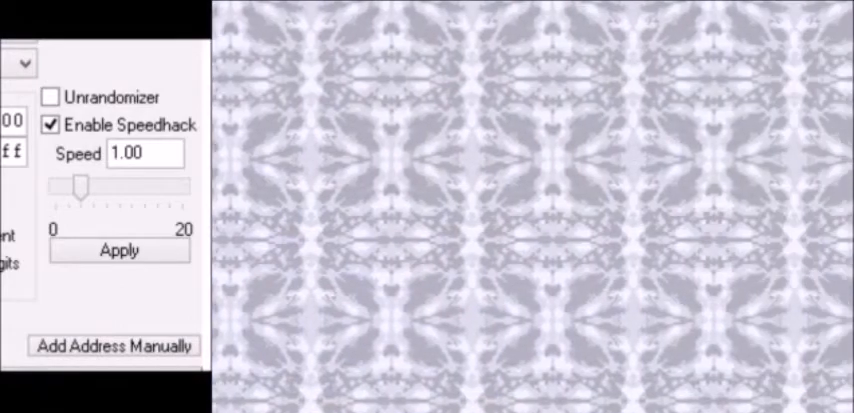
{"keys": ["right"], "events": []}
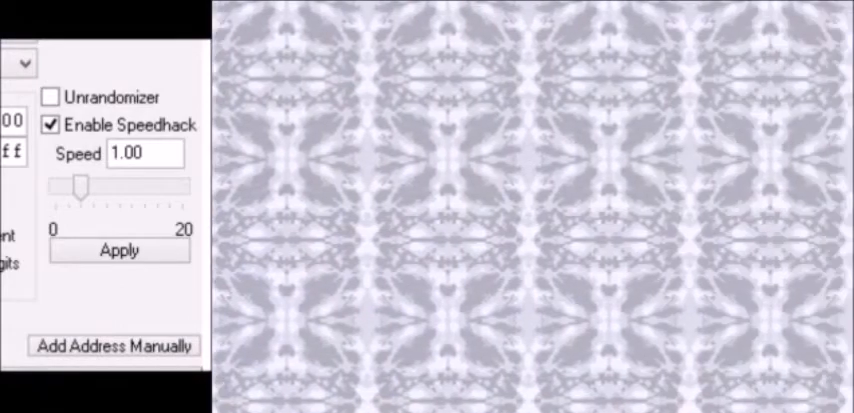
{"keys": ["right"], "events": []}
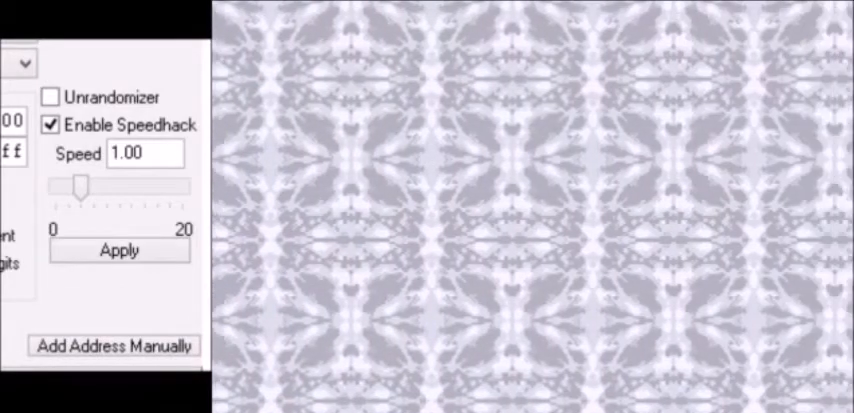
{"keys": [], "events": [[467, "right", "up"]]}
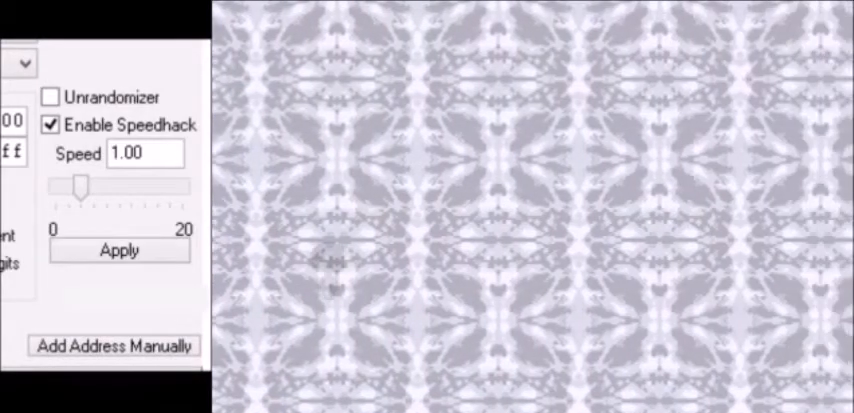
{"keys": [], "events": []}
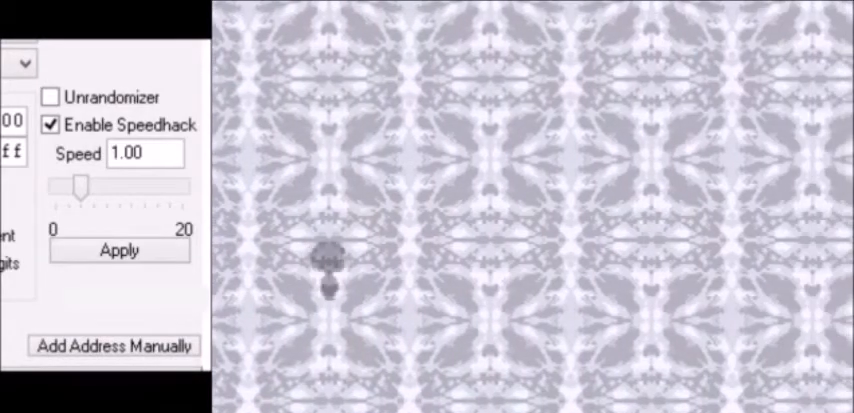
{"keys": ["x"], "events": [[234, "shift", "down"], [267, "return", "down"], [267, "shift", "up"], [300, "return", "up"], [334, "x", "down"], [367, "z", "down"], [400, "x", "up"], [400, "z", "up"], [434, "shift", "down"], [467, "shift", "up"], [500, "x", "down"]]}
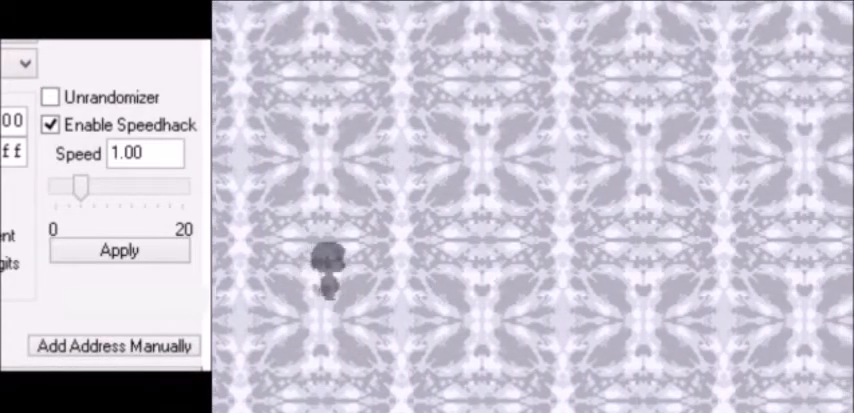
{"keys": ["shift"], "events": [[34, "z", "down"], [67, "x", "up"], [101, "shift", "down"], [101, "z", "up"], [134, "return", "down"], [167, "return", "up"], [167, "shift", "up"], [201, "x", "down"], [234, "z", "down"], [267, "x", "up"], [301, "return", "down"], [301, "shift", "down"], [301, "z", "up"], [334, "return", "up"], [334, "shift", "up"], [367, "x", "down"], [401, "z", "down"], [434, "x", "up"], [468, "shift", "down"], [468, "z", "up"]]}
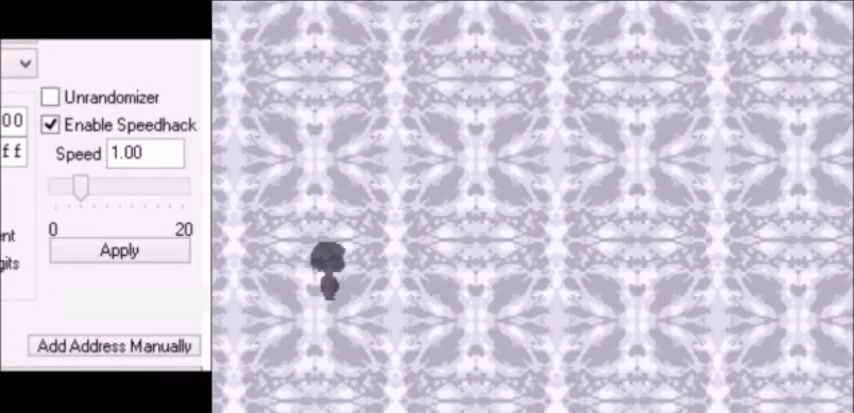
{"keys": [], "events": [[33, "shift", "up"], [133, "x", "down"], [133, "z", "down"], [167, "shift", "down"], [167, "z", "up"], [200, "return", "down"], [200, "x", "up"], [234, "shift", "up"], [267, "return", "up"]]}
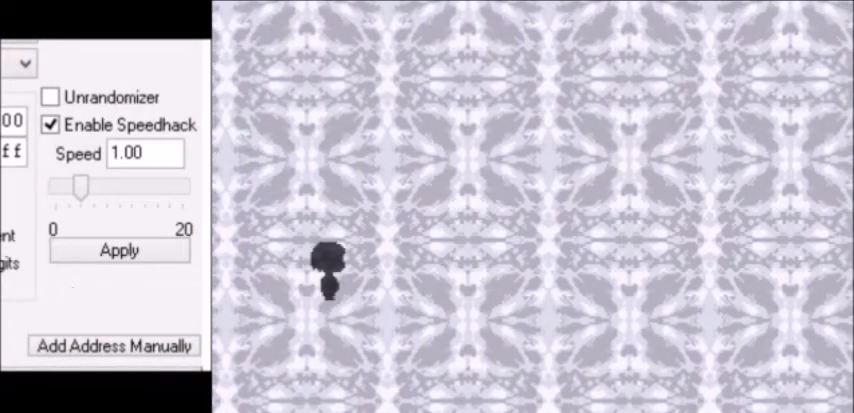
{"keys": [], "events": []}
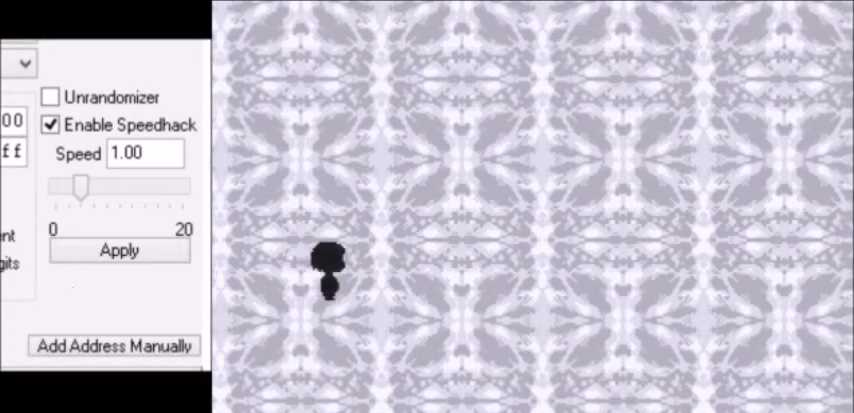
{"keys": [], "events": []}